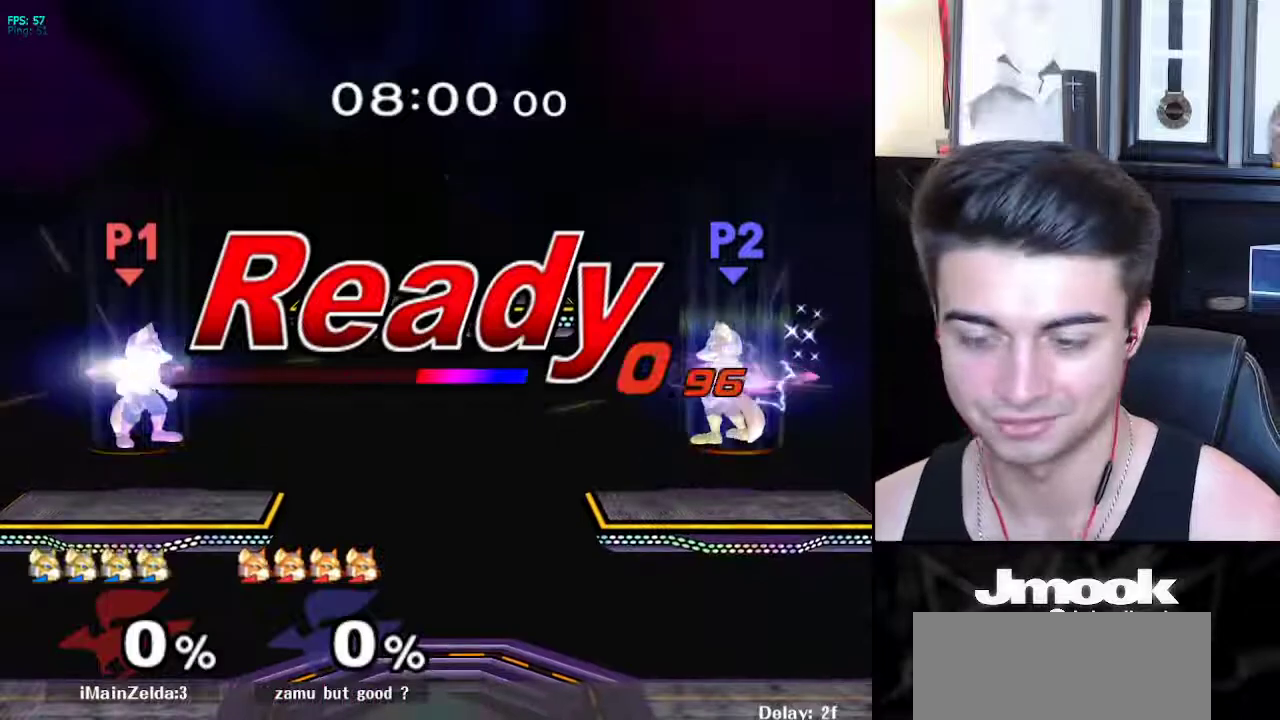
Gameplay with a controller (Nintendo layout); each line is a JSON object with the inputs held at the frame after it. "events" lists button and stick changes between this image and that frame as [ms after this image, input, new state], when the widget could be followed in between. Not read: L3 R3 START.
{"buttons": [], "left_stick": "up-right", "right_stick": "center", "events": [[283, "left_stick", "up-right"]]}
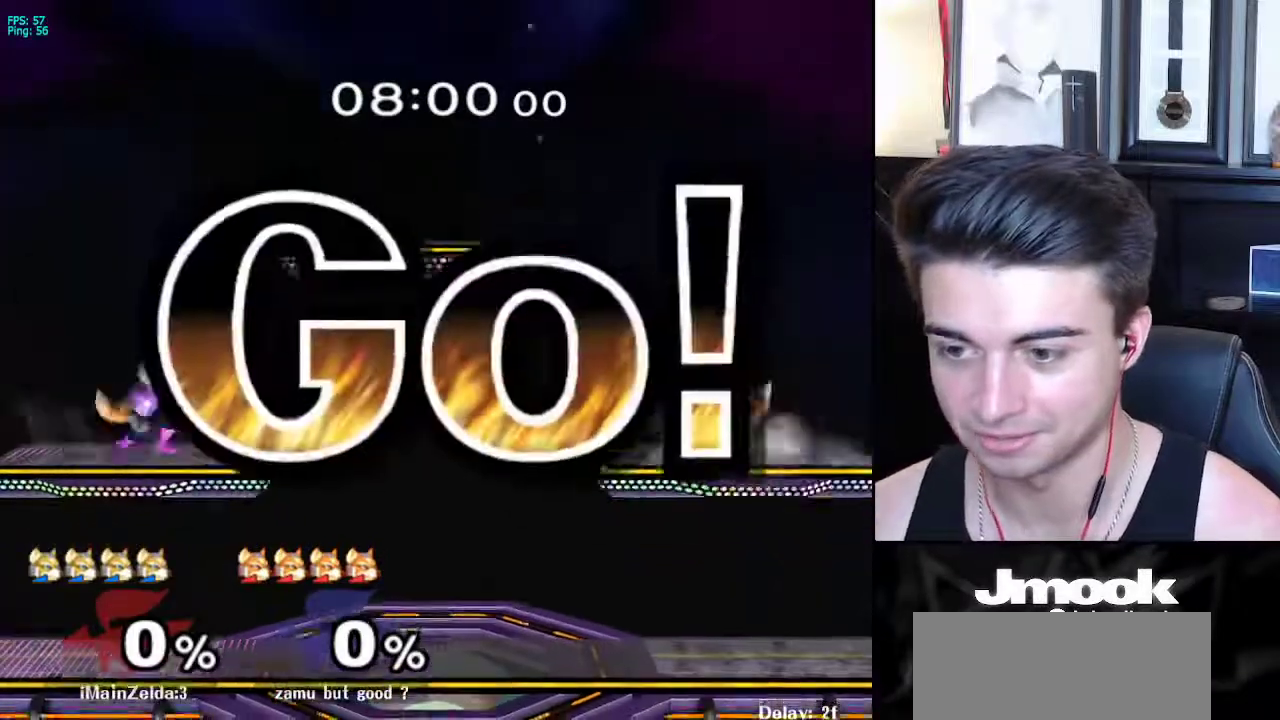
{"buttons": [], "left_stick": "left", "right_stick": "center", "events": [[50, "left_stick", "down-right"], [117, "left_stick", "center"], [167, "B", "down"], [267, "B", "up"], [417, "left_stick", "left"]]}
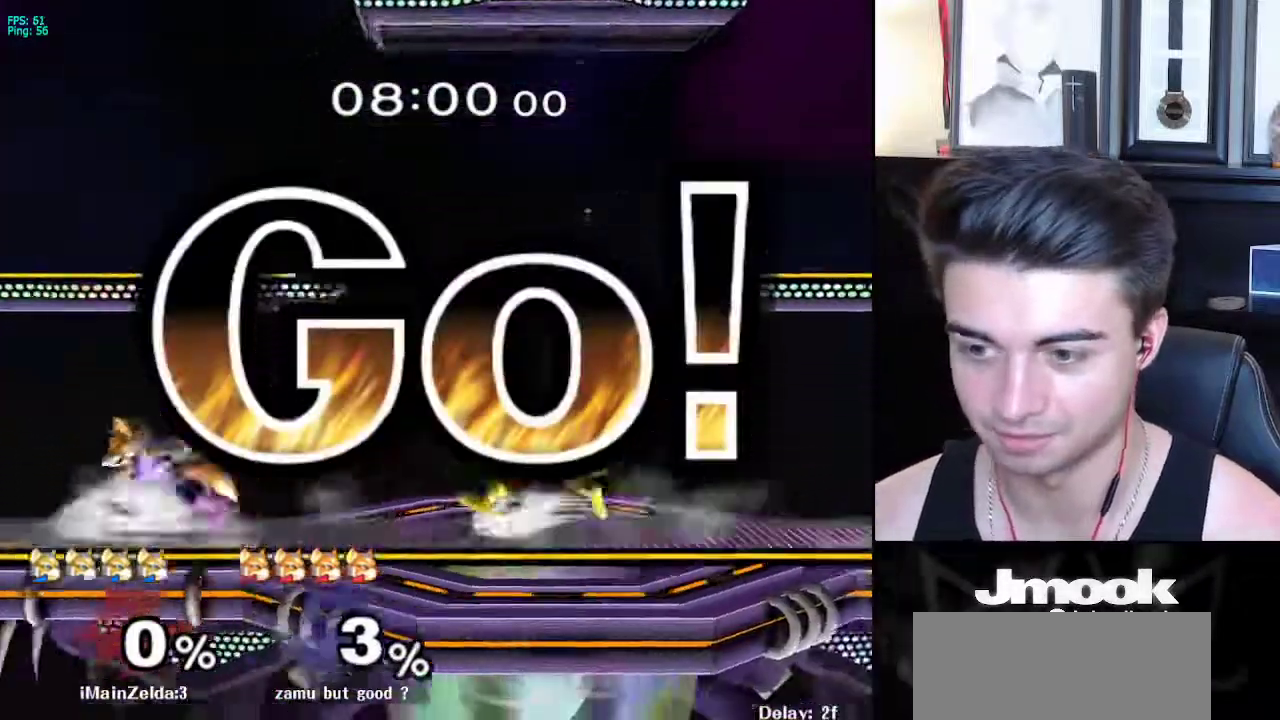
{"buttons": [], "left_stick": "left", "right_stick": "center", "events": [[50, "left_stick", "right"], [133, "left_stick", "left"], [267, "left_stick", "center"], [417, "left_stick", "right"], [500, "left_stick", "left"]]}
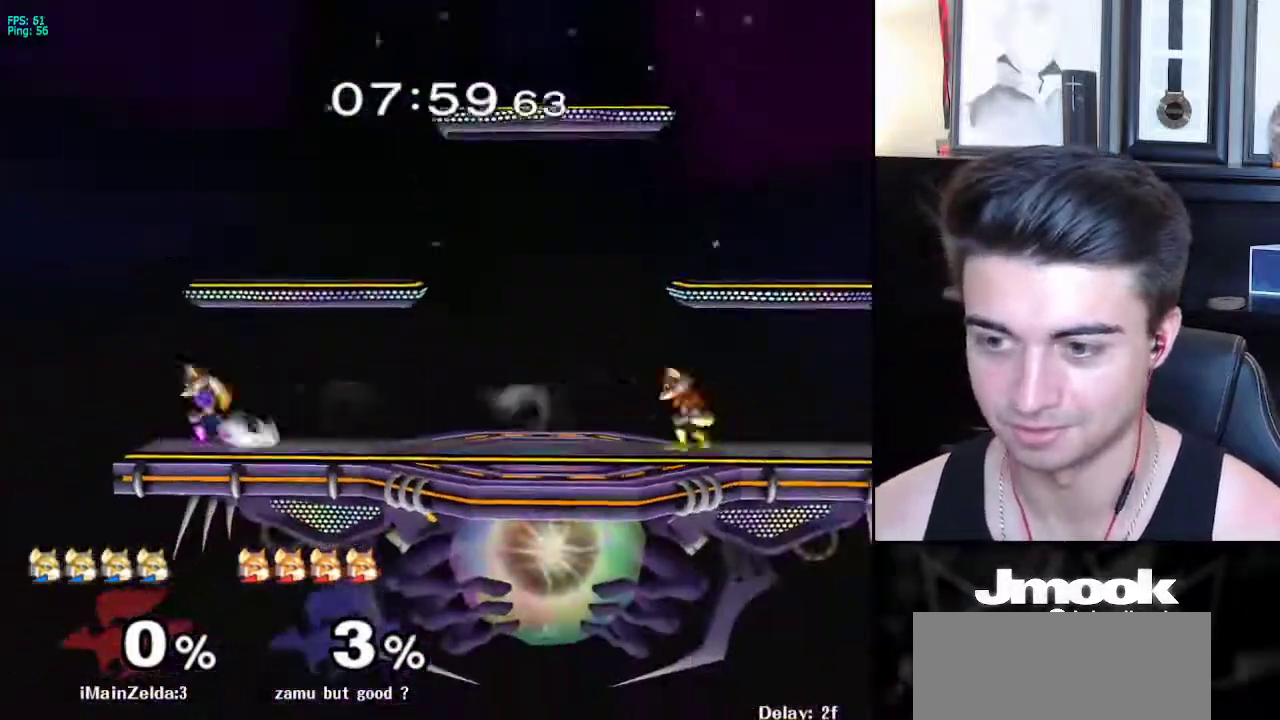
{"buttons": [], "left_stick": "center", "right_stick": "center", "events": [[67, "left_stick", "right"], [167, "left_stick", "center"], [333, "left_stick", "left"], [450, "left_stick", "center"]]}
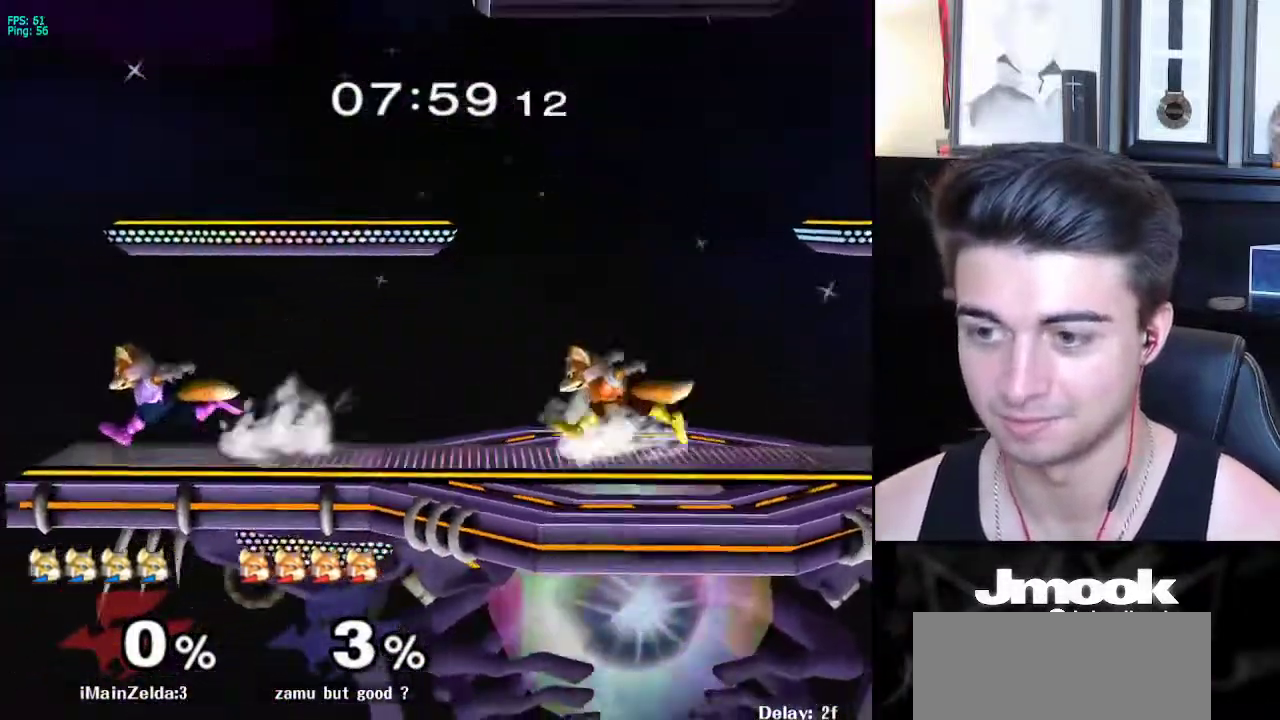
{"buttons": [], "left_stick": "left", "right_stick": "center", "events": [[33, "left_stick", "right"], [133, "left_stick", "left"], [183, "left_stick", "right"], [267, "X", "down"], [283, "X", "up"], [317, "Z", "down"], [317, "left_stick", "down"], [400, "Z", "up"], [417, "left_stick", "left"]]}
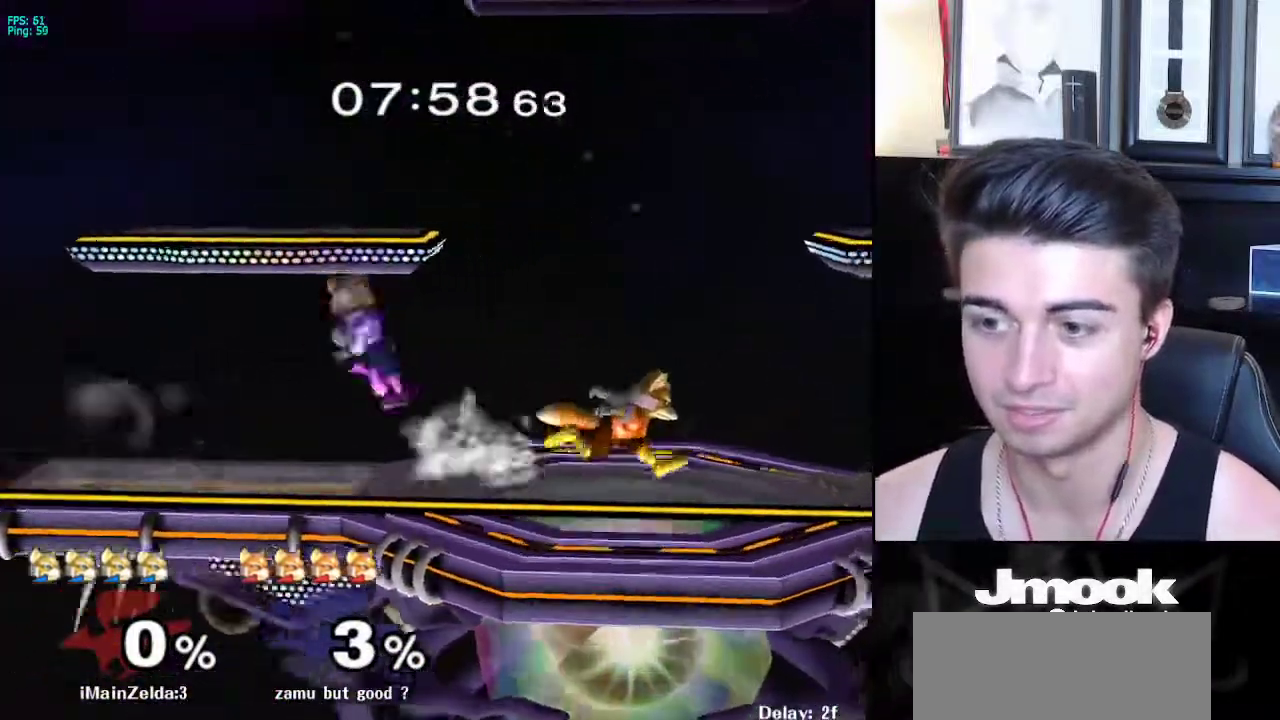
{"buttons": ["X"], "left_stick": "right", "right_stick": "center", "events": [[83, "L1", "down"], [83, "left_stick", "down"], [183, "L1", "up"], [217, "left_stick", "center"], [267, "left_stick", "left"], [383, "left_stick", "center"], [467, "left_stick", "right"], [500, "X", "down"]]}
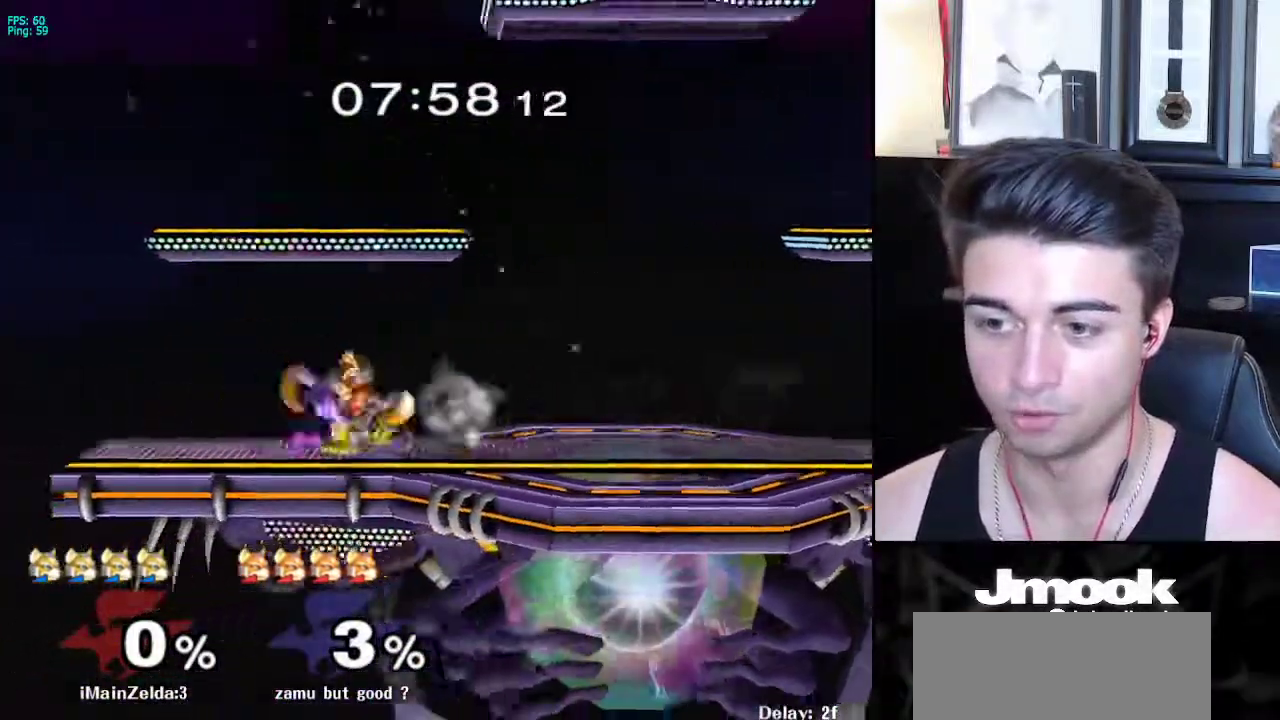
{"buttons": [], "left_stick": "up-right", "right_stick": "center", "events": [[17, "Z", "down"], [50, "left_stick", "center"], [150, "Z", "up"], [150, "left_stick", "up"], [183, "X", "up"], [283, "left_stick", "center"], [383, "left_stick", "up-right"]]}
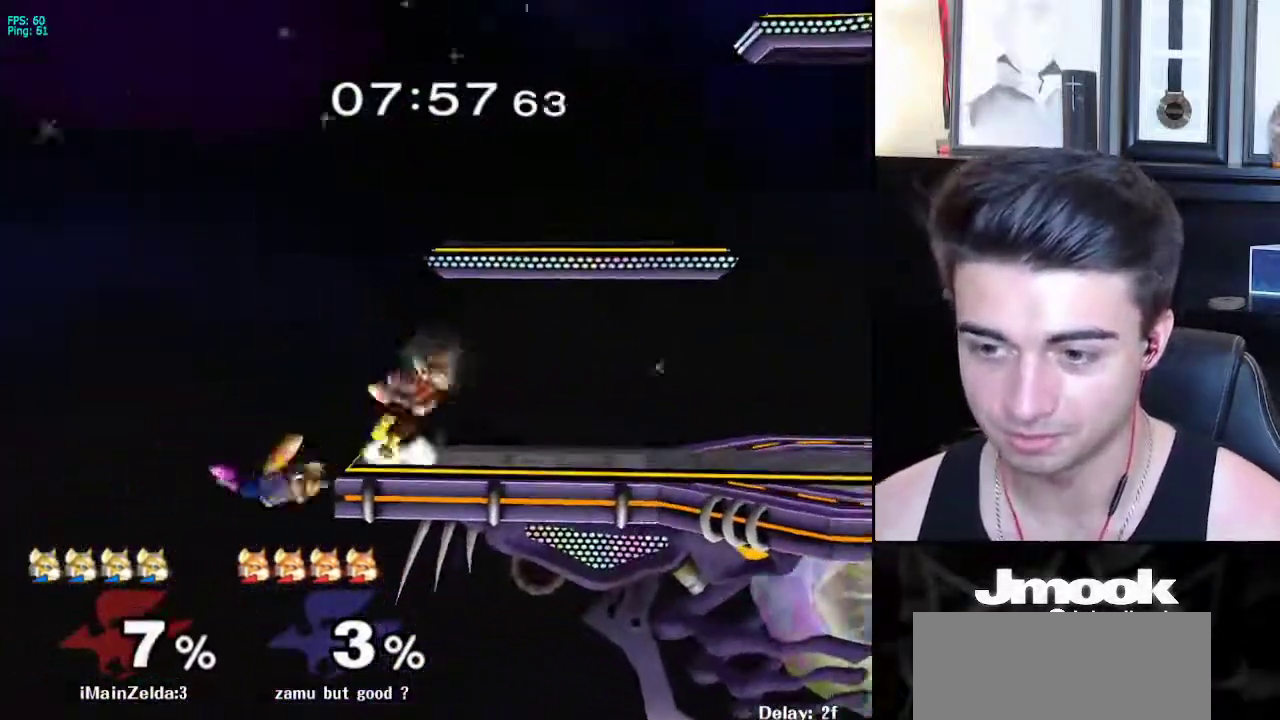
{"buttons": [], "left_stick": "up-right", "right_stick": "center", "events": [[33, "left_stick", "center"], [267, "left_stick", "down"], [333, "X", "down"], [350, "left_stick", "right"], [383, "X", "up"], [400, "left_stick", "up-right"]]}
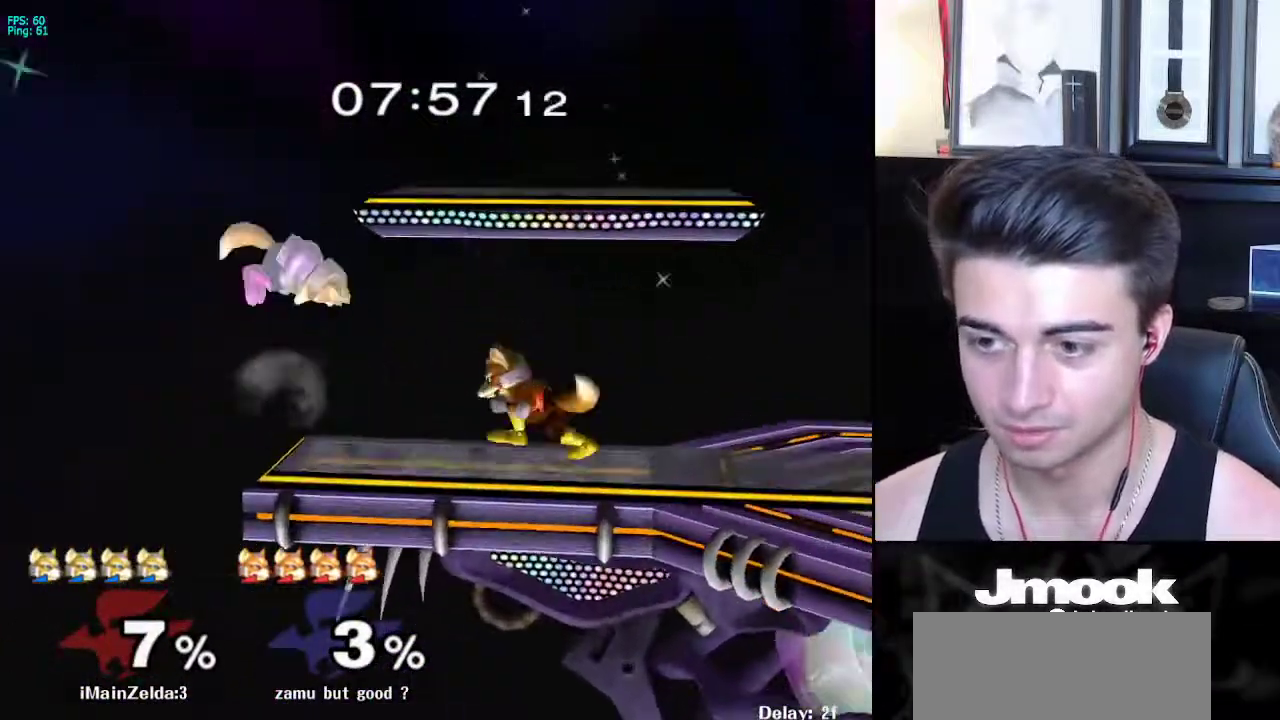
{"buttons": [], "left_stick": "down", "right_stick": "center", "events": [[67, "right_stick", "down"], [100, "left_stick", "up-left"], [150, "left_stick", "down-left"], [183, "right_stick", "center"], [217, "L1", "down"], [217, "left_stick", "down"], [317, "L1", "up"]]}
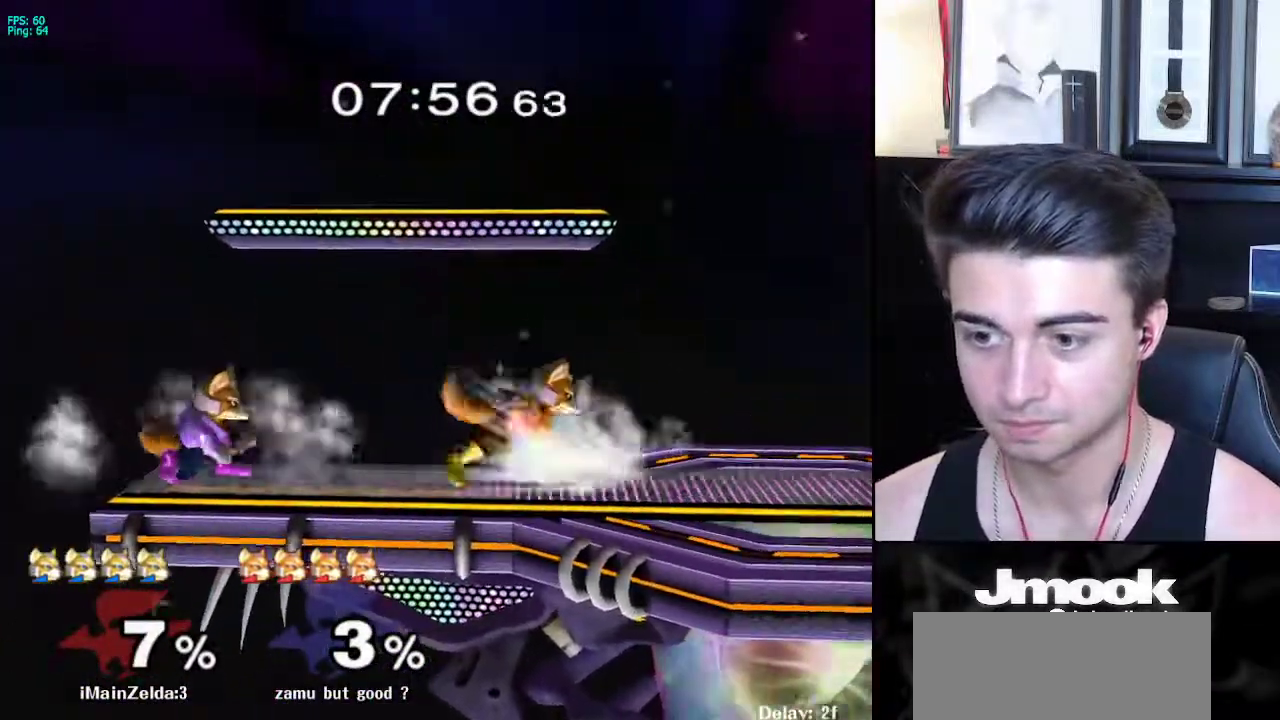
{"buttons": ["B"], "left_stick": "down", "right_stick": "center", "events": [[267, "left_stick", "right"], [400, "Y", "down"], [417, "Y", "up"], [450, "B", "down"], [467, "left_stick", "down"]]}
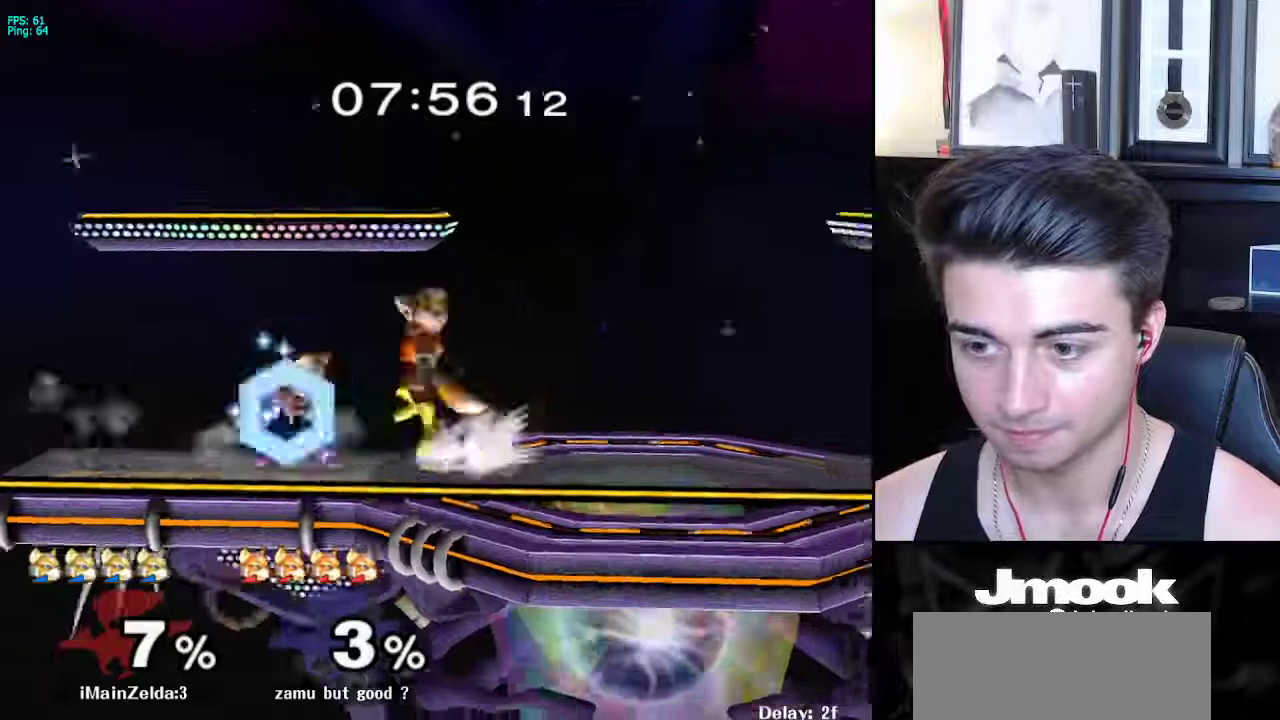
{"buttons": [], "left_stick": "down-left", "right_stick": "center", "events": [[33, "B", "up"], [67, "left_stick", "up-right"], [333, "left_stick", "up-left"], [400, "left_stick", "down-left"]]}
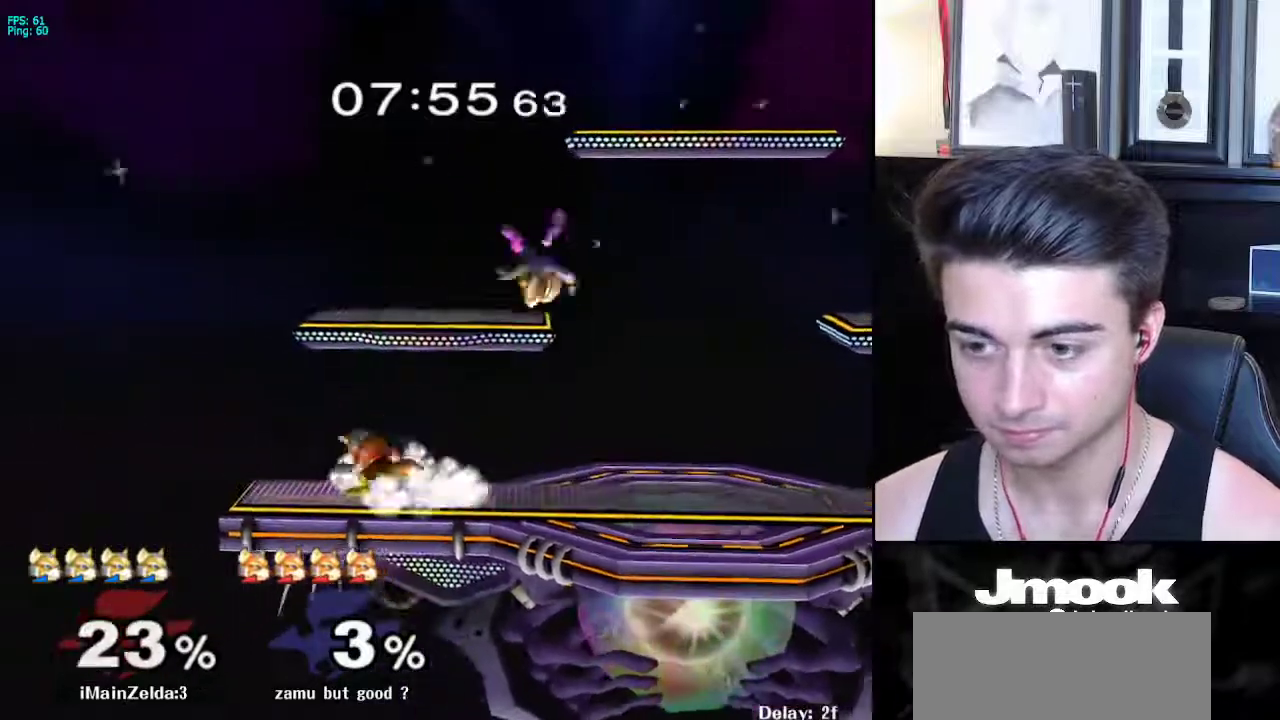
{"buttons": [], "left_stick": "up-left", "right_stick": "center", "events": [[17, "left_stick", "center"], [133, "R1", "down"], [250, "R1", "up"], [317, "left_stick", "down"], [417, "X", "down"], [483, "left_stick", "up-left"], [500, "X", "up"]]}
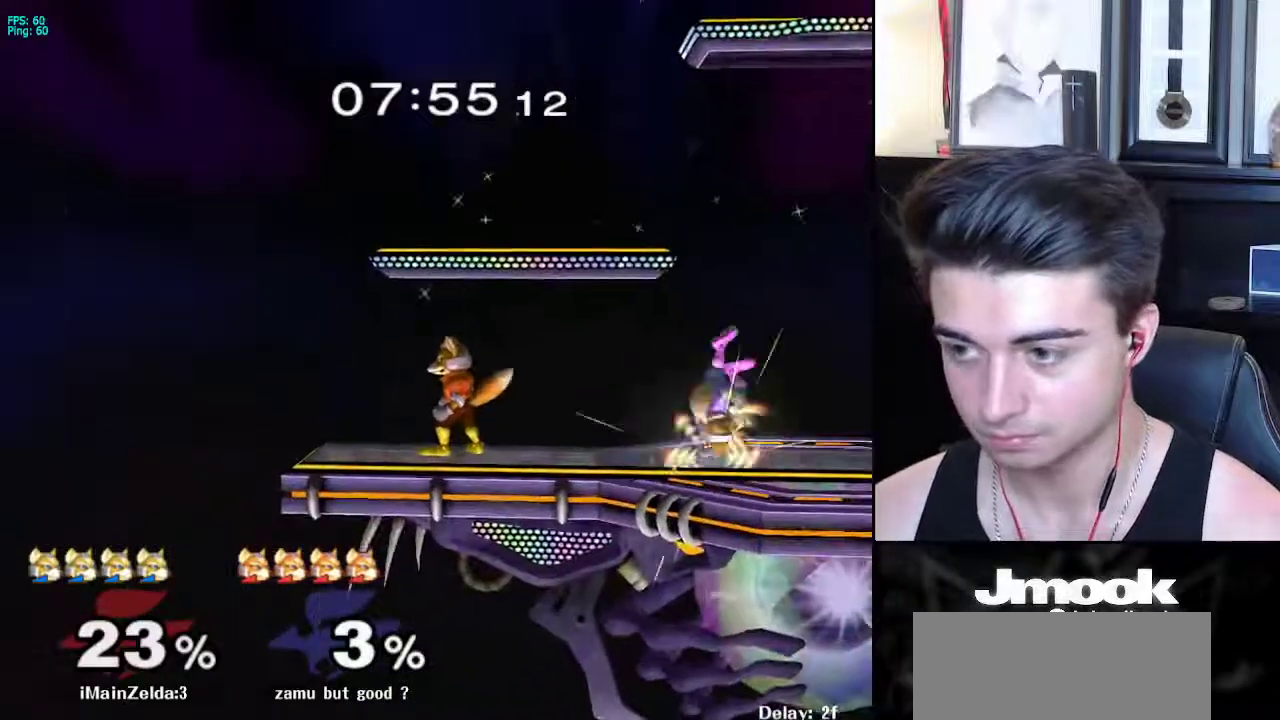
{"buttons": [], "left_stick": "down", "right_stick": "center", "events": [[50, "left_stick", "up-right"], [350, "left_stick", "down"]]}
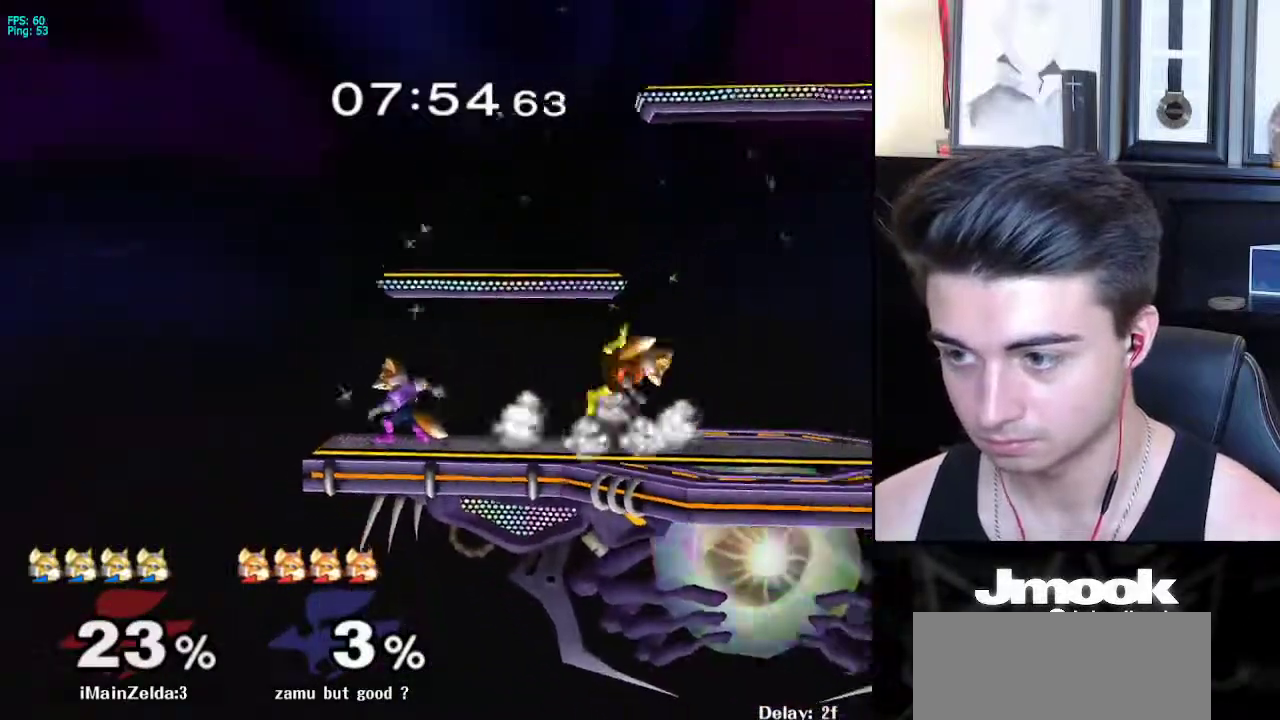
{"buttons": [], "left_stick": "center", "right_stick": "center", "events": [[100, "left_stick", "right"], [233, "X", "down"], [250, "Z", "down"], [317, "left_stick", "center"], [383, "Z", "up"], [400, "X", "up"], [400, "left_stick", "up"], [467, "left_stick", "center"]]}
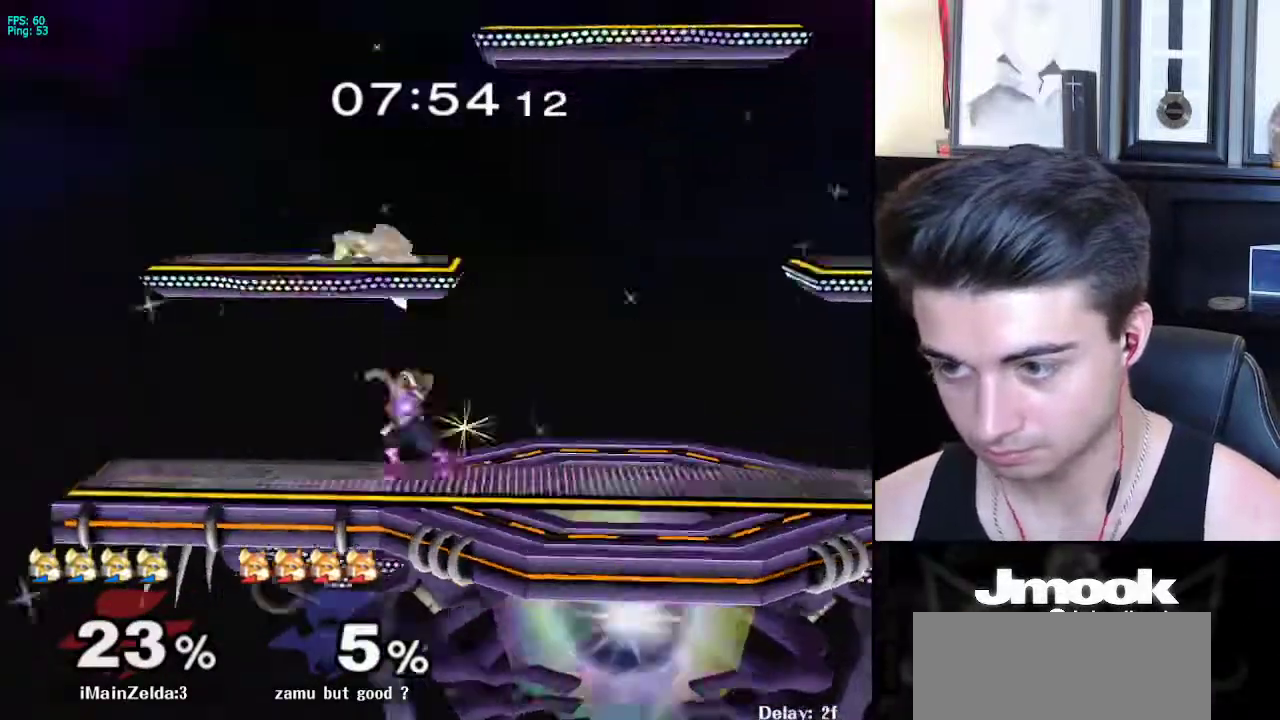
{"buttons": ["X"], "left_stick": "left", "right_stick": "up", "events": [[417, "X", "down"], [417, "left_stick", "left"], [467, "right_stick", "up"]]}
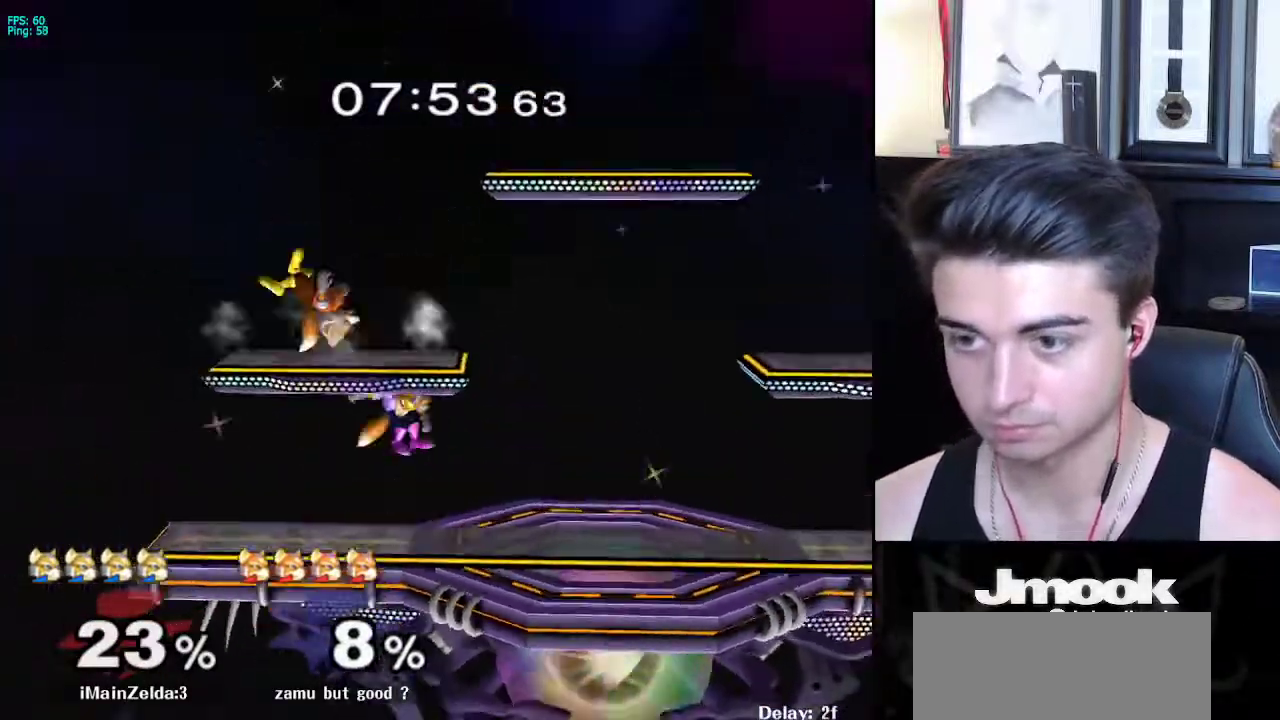
{"buttons": [], "left_stick": "center", "right_stick": "center", "events": [[133, "X", "up"], [150, "left_stick", "up-left"], [200, "right_stick", "center"], [267, "left_stick", "center"], [367, "left_stick", "down"], [383, "L1", "down"], [483, "left_stick", "center"], [500, "L1", "up"]]}
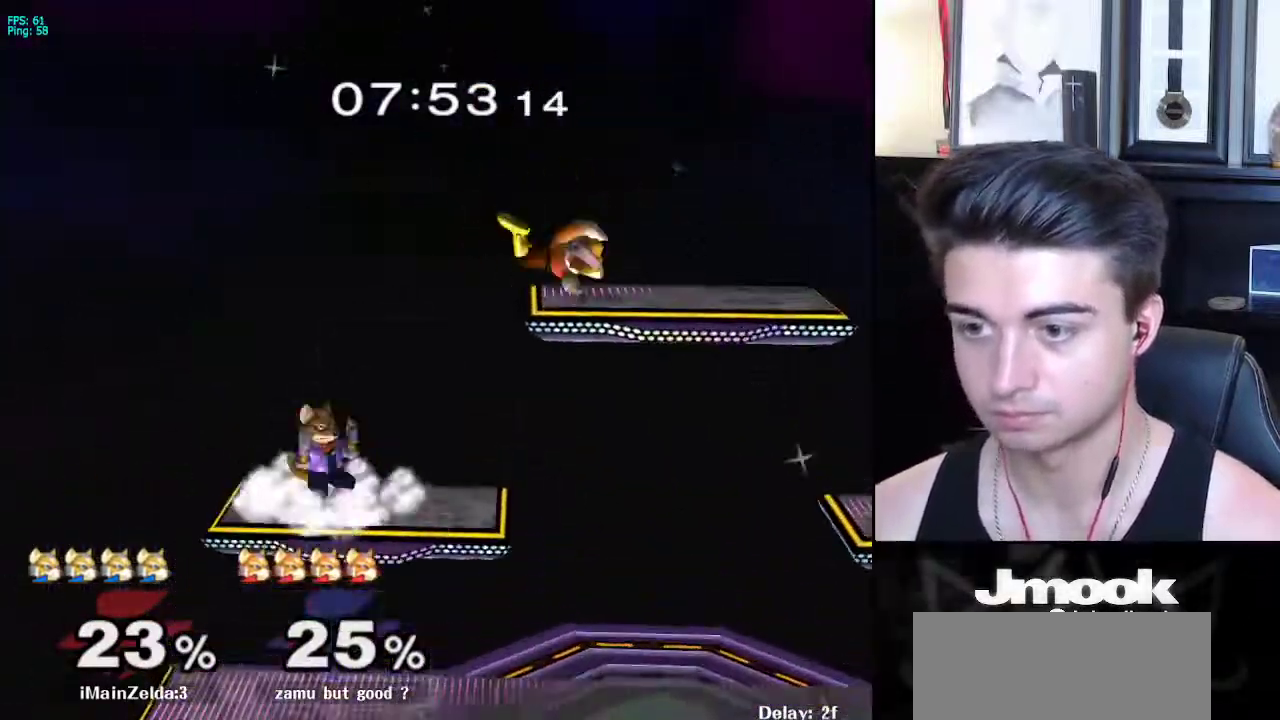
{"buttons": ["L1"], "left_stick": "down-left", "right_stick": "center", "events": [[67, "left_stick", "right"], [117, "X", "down"], [167, "X", "up"], [217, "left_stick", "center"], [267, "right_stick", "up"], [400, "right_stick", "center"], [433, "left_stick", "down-left"], [450, "A", "down"], [483, "L1", "down"], [500, "A", "up"]]}
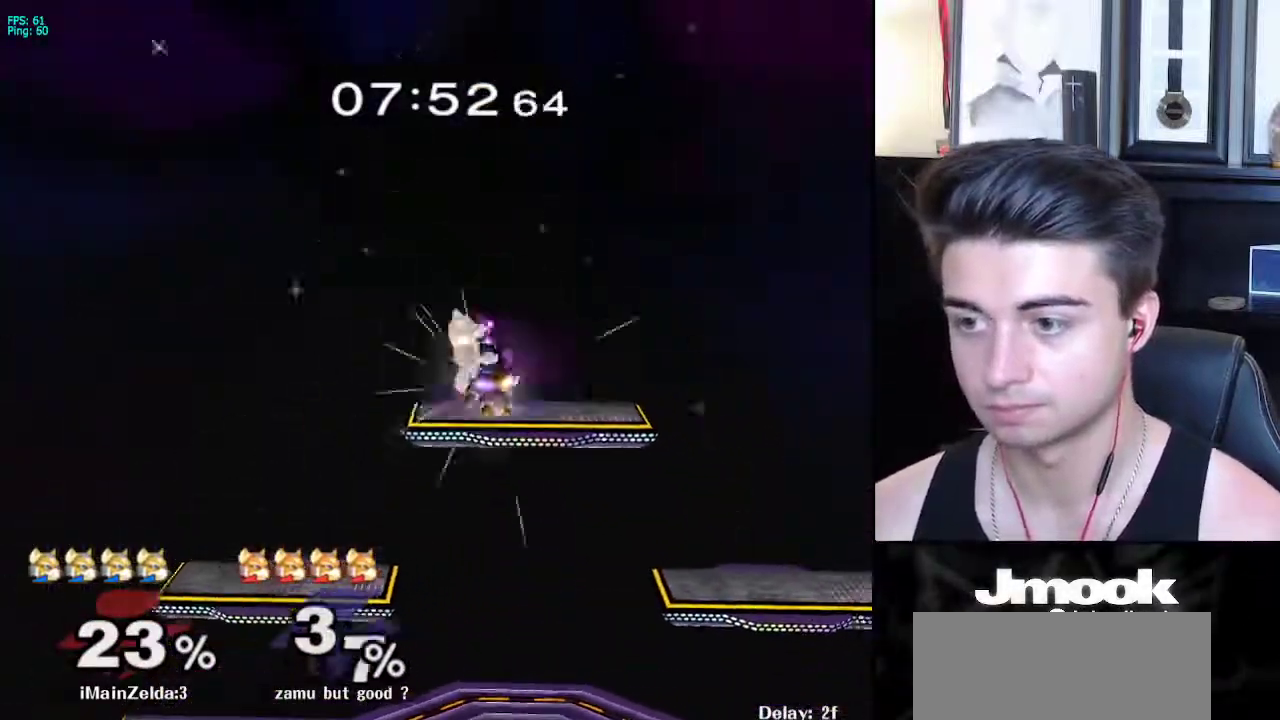
{"buttons": [], "left_stick": "right", "right_stick": "center", "events": [[100, "L1", "up"], [117, "left_stick", "center"], [333, "left_stick", "left"], [433, "left_stick", "right"]]}
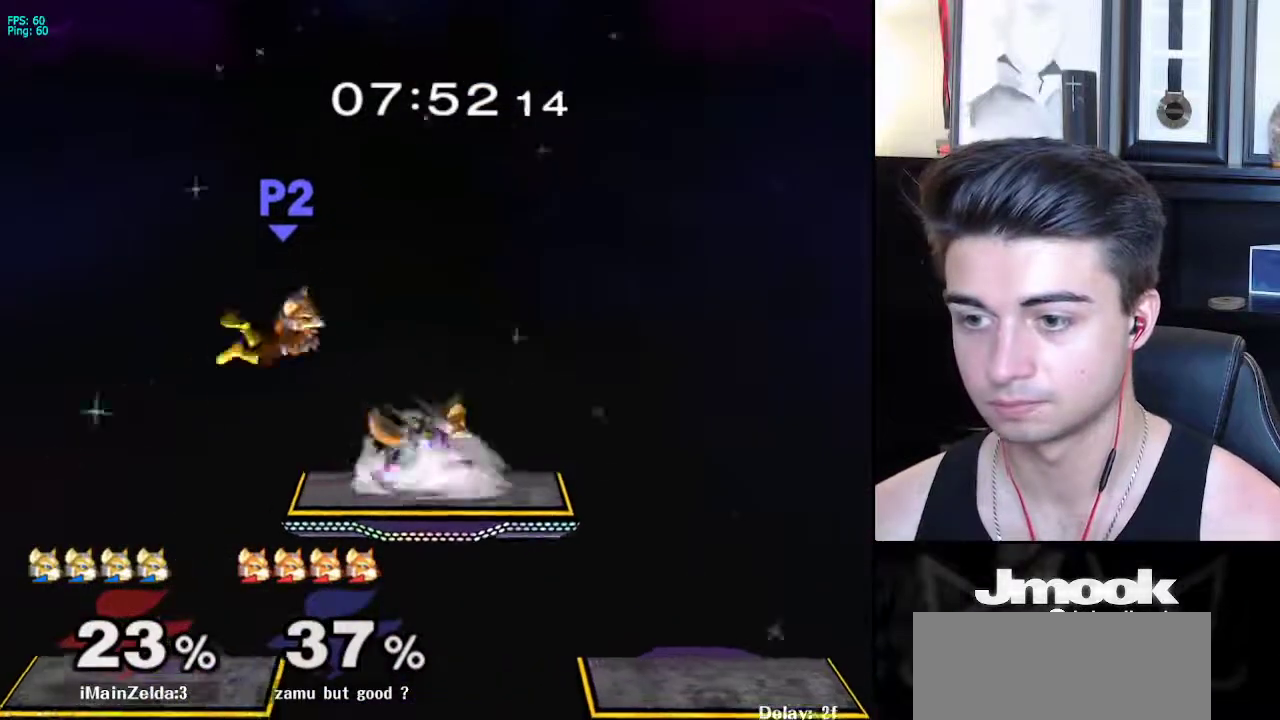
{"buttons": [], "left_stick": "center", "right_stick": "center", "events": [[17, "left_stick", "left"], [67, "X", "down"], [100, "Z", "down"], [133, "left_stick", "center"], [233, "Z", "up"], [233, "left_stick", "up"], [250, "X", "up"], [317, "left_stick", "center"]]}
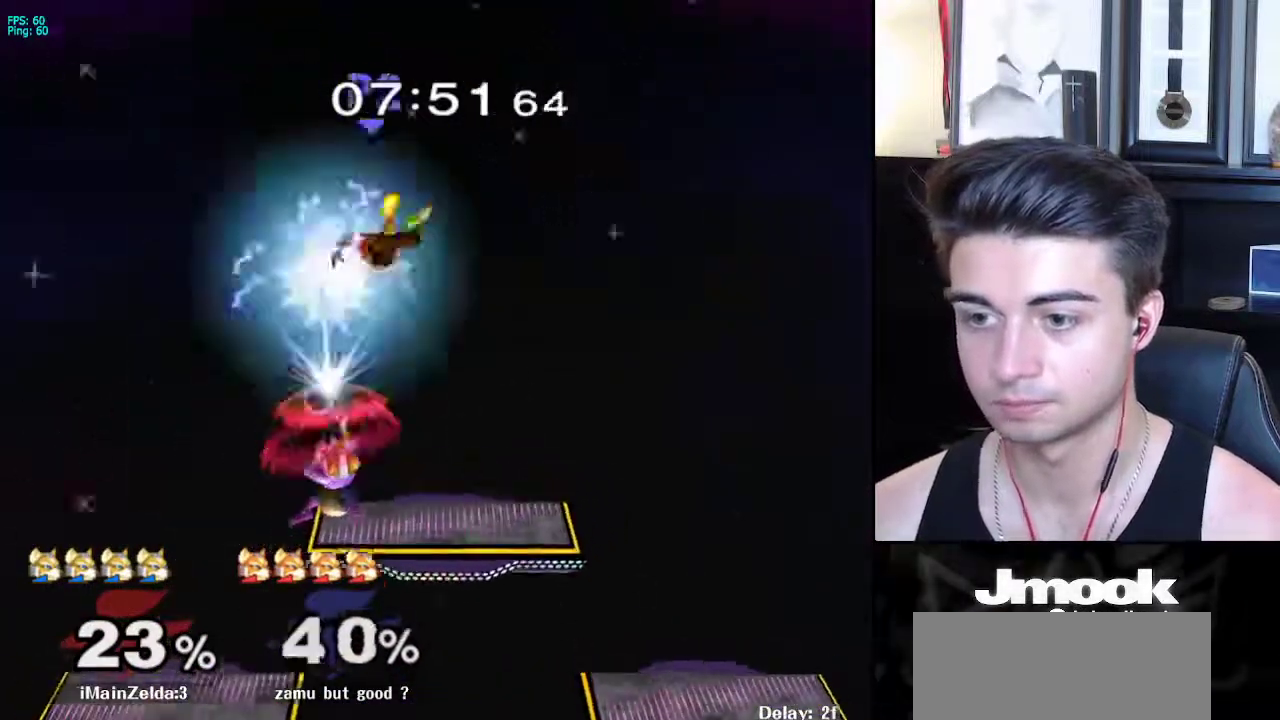
{"buttons": [], "left_stick": "up-right", "right_stick": "center", "events": [[267, "left_stick", "up"], [400, "A", "down"], [450, "left_stick", "up-right"], [500, "A", "up"]]}
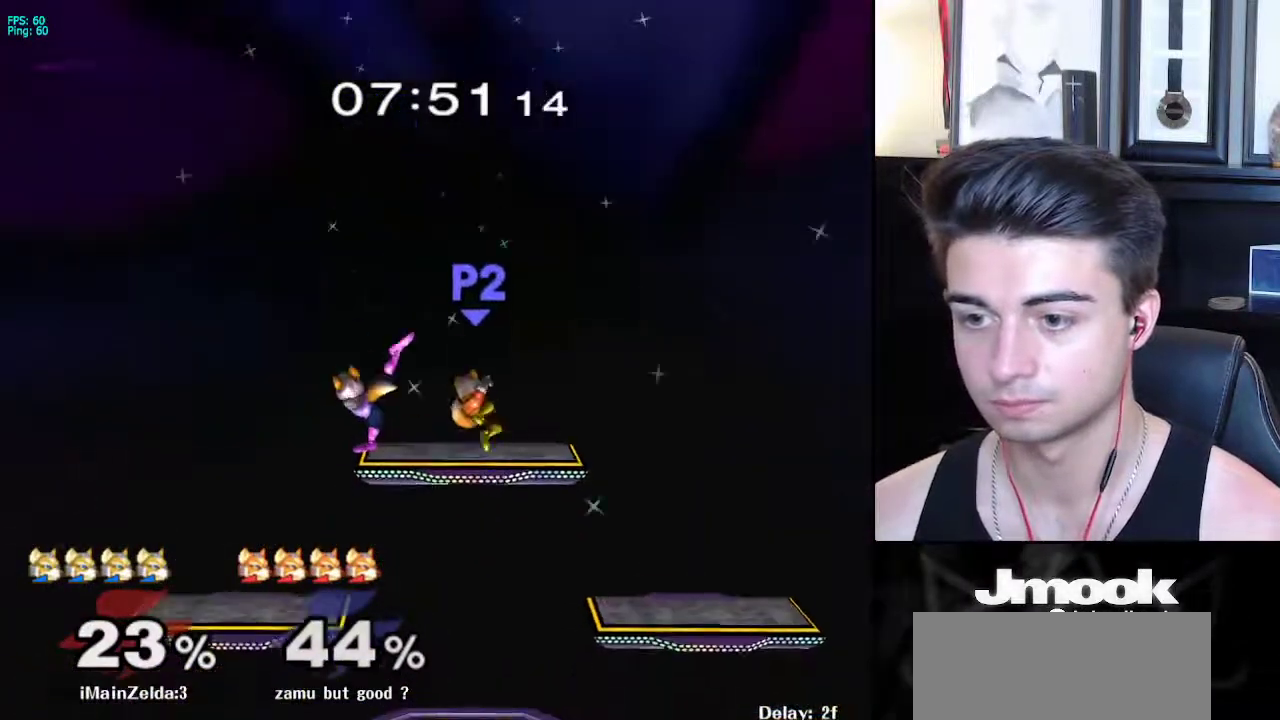
{"buttons": ["Z"], "left_stick": "center", "right_stick": "center", "events": [[150, "left_stick", "center"], [317, "left_stick", "right"], [367, "X", "down"], [417, "X", "up"], [433, "left_stick", "center"], [450, "Z", "down"]]}
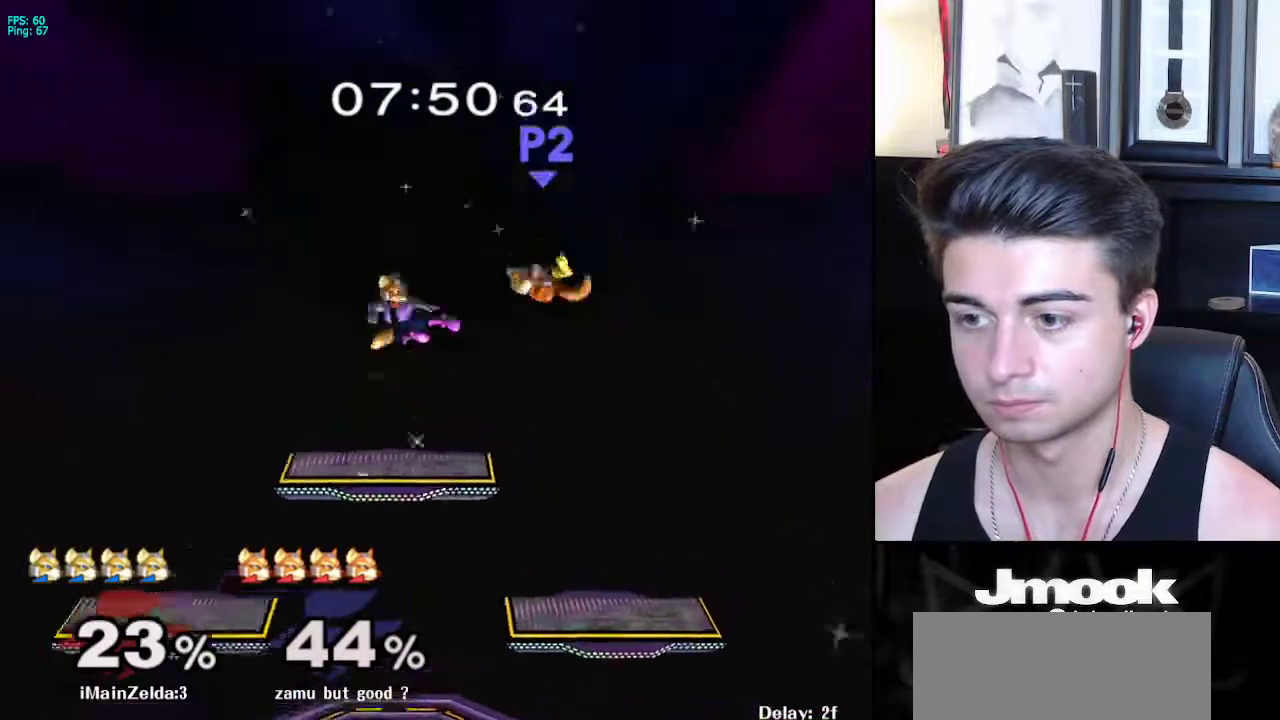
{"buttons": ["L1"], "left_stick": "left", "right_stick": "center", "events": [[33, "left_stick", "right"], [50, "Z", "up"], [100, "left_stick", "up-right"], [217, "left_stick", "down-left"], [350, "left_stick", "left"], [467, "L1", "down"]]}
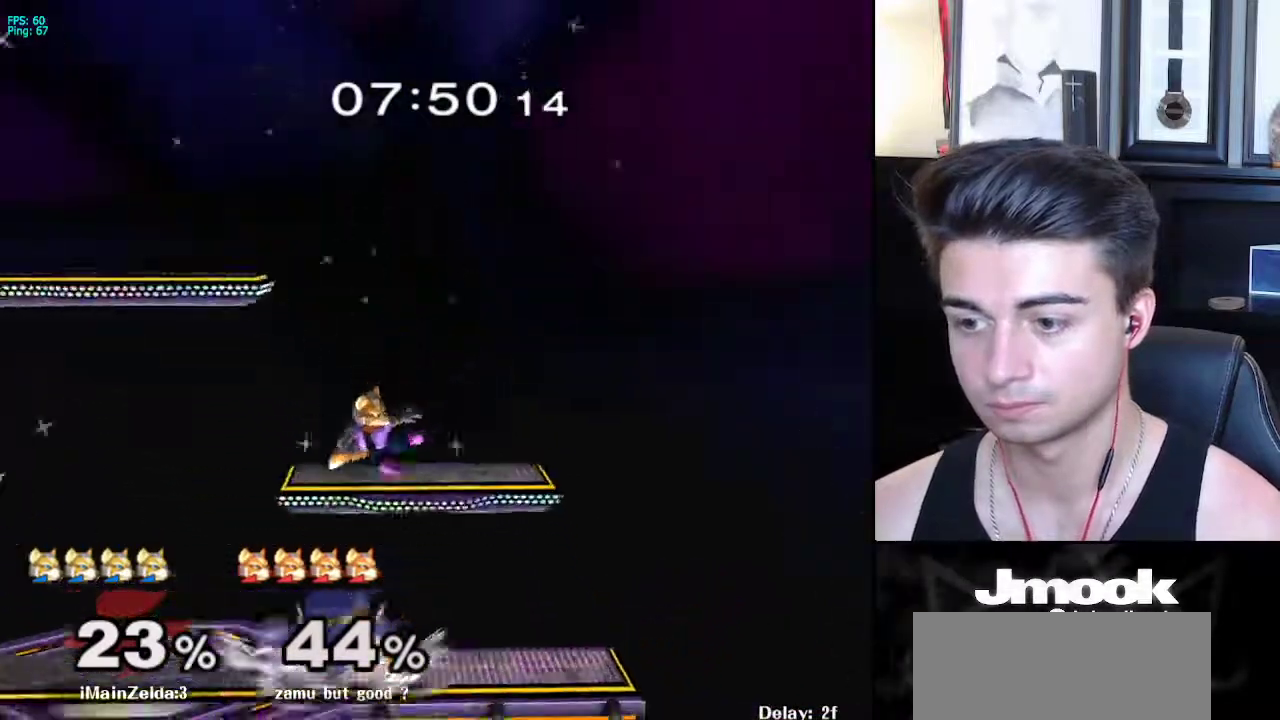
{"buttons": ["L1"], "left_stick": "left", "right_stick": "center", "events": []}
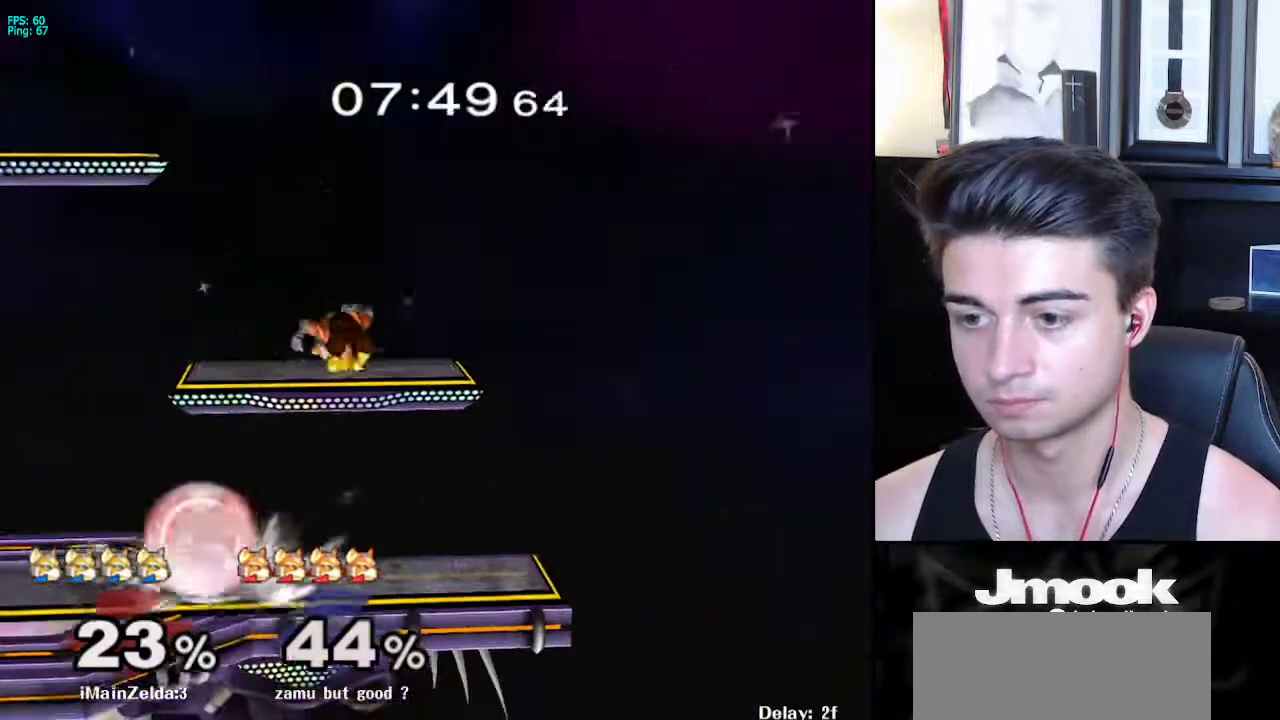
{"buttons": ["L1"], "left_stick": "down-right", "right_stick": "center", "events": [[117, "X", "down"], [117, "left_stick", "center"], [200, "left_stick", "right"], [217, "X", "up"], [350, "L1", "up"], [383, "right_stick", "down"], [450, "left_stick", "down-right"], [483, "L1", "down"], [483, "right_stick", "center"]]}
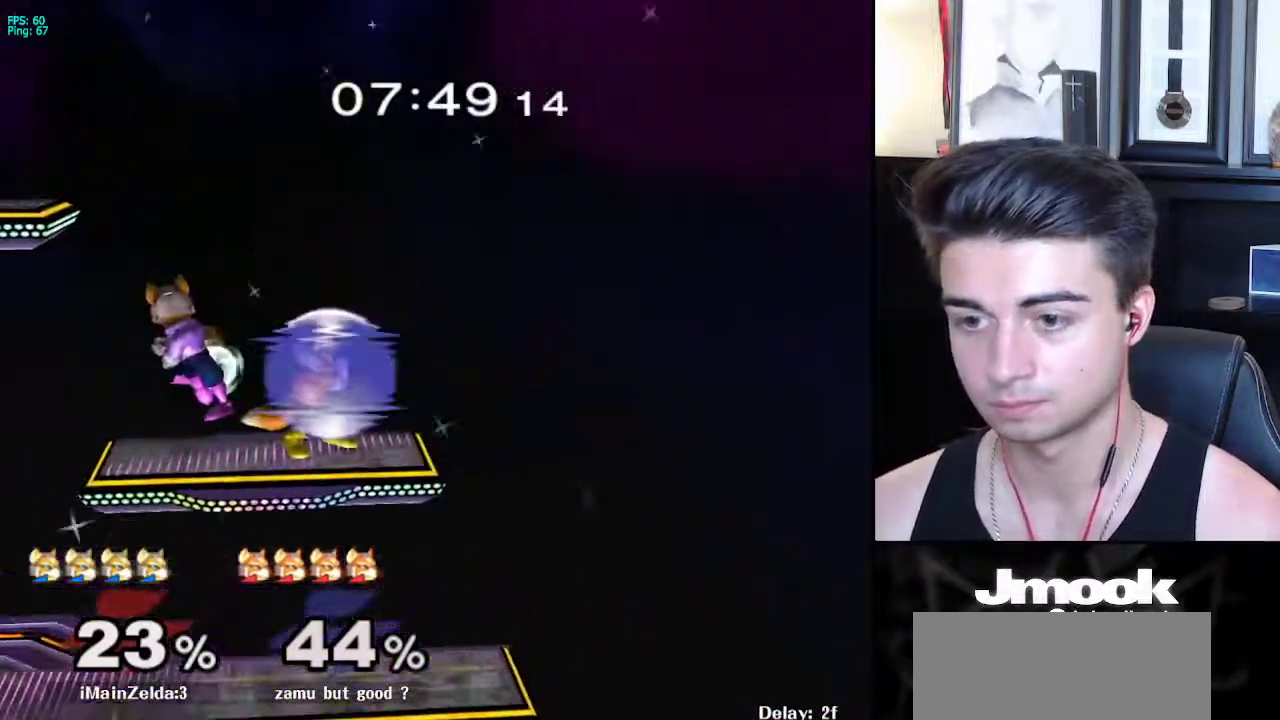
{"buttons": [], "left_stick": "down", "right_stick": "center", "events": [[17, "left_stick", "down"], [83, "L1", "up"]]}
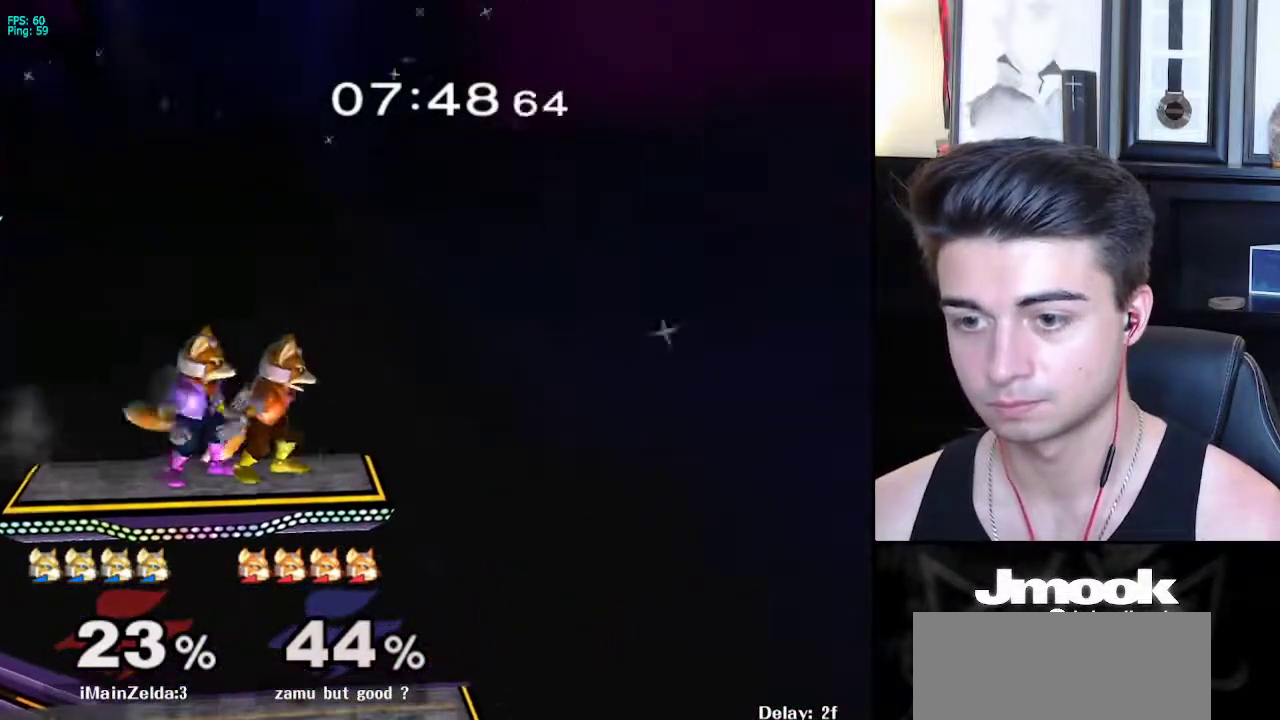
{"buttons": [], "left_stick": "center", "right_stick": "center", "events": [[67, "B", "down"], [100, "B", "up"], [183, "X", "down"], [200, "Z", "down"], [233, "left_stick", "center"], [333, "left_stick", "up"], [350, "Z", "up"], [400, "X", "up"], [467, "left_stick", "center"]]}
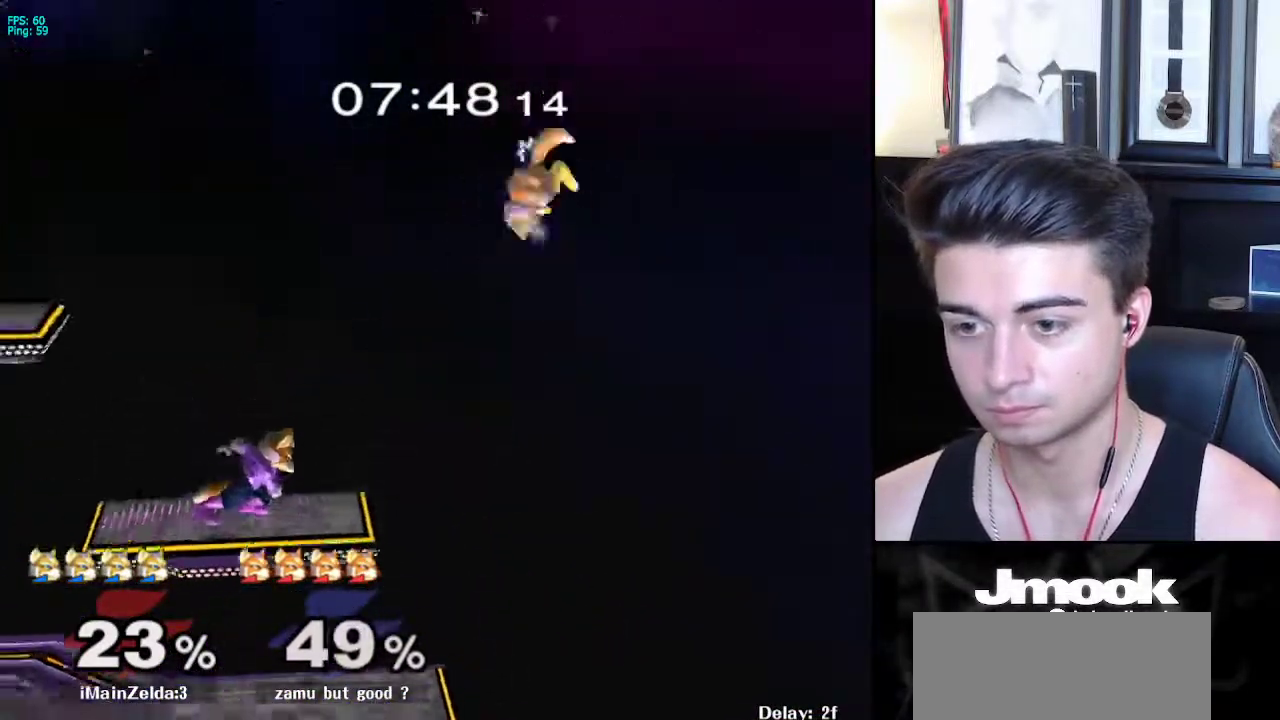
{"buttons": [], "left_stick": "down-left", "right_stick": "center", "events": [[200, "left_stick", "right"], [417, "right_stick", "right"], [450, "left_stick", "down-left"], [483, "right_stick", "center"]]}
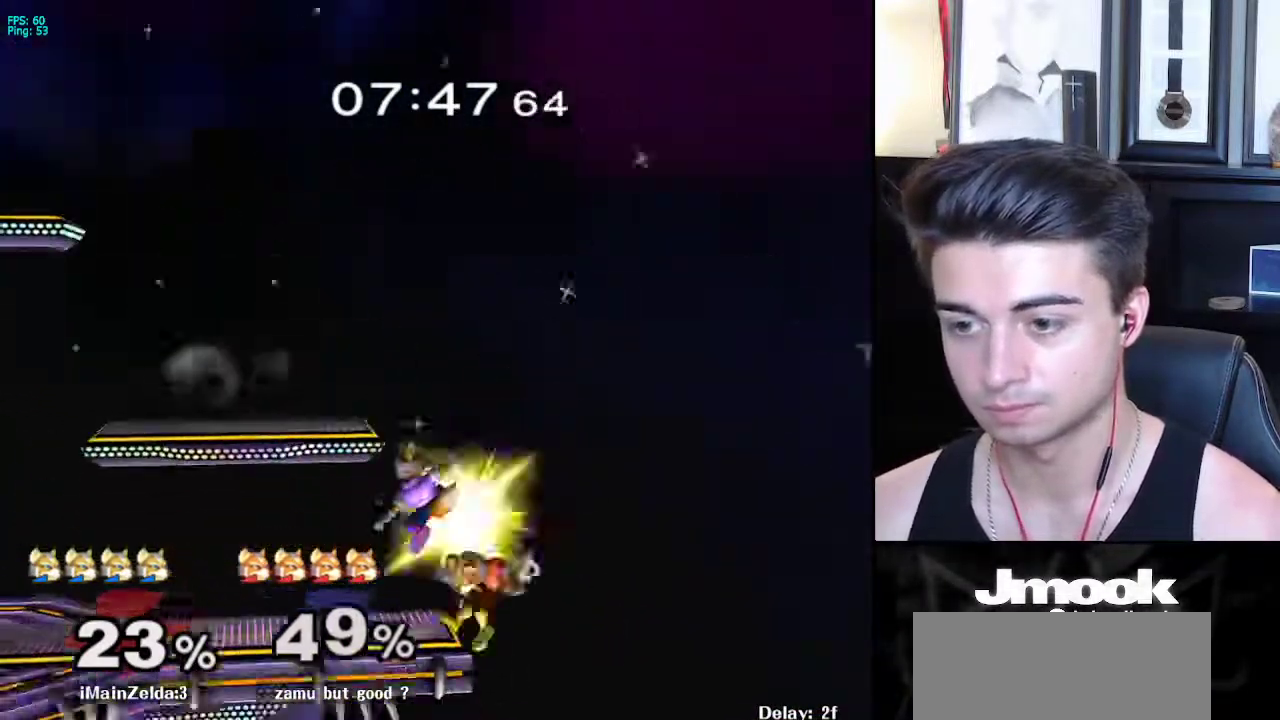
{"buttons": [], "left_stick": "right", "right_stick": "center", "events": [[33, "left_stick", "left"], [67, "L1", "down"], [167, "left_stick", "center"], [183, "L1", "up"], [367, "left_stick", "left"], [483, "left_stick", "right"]]}
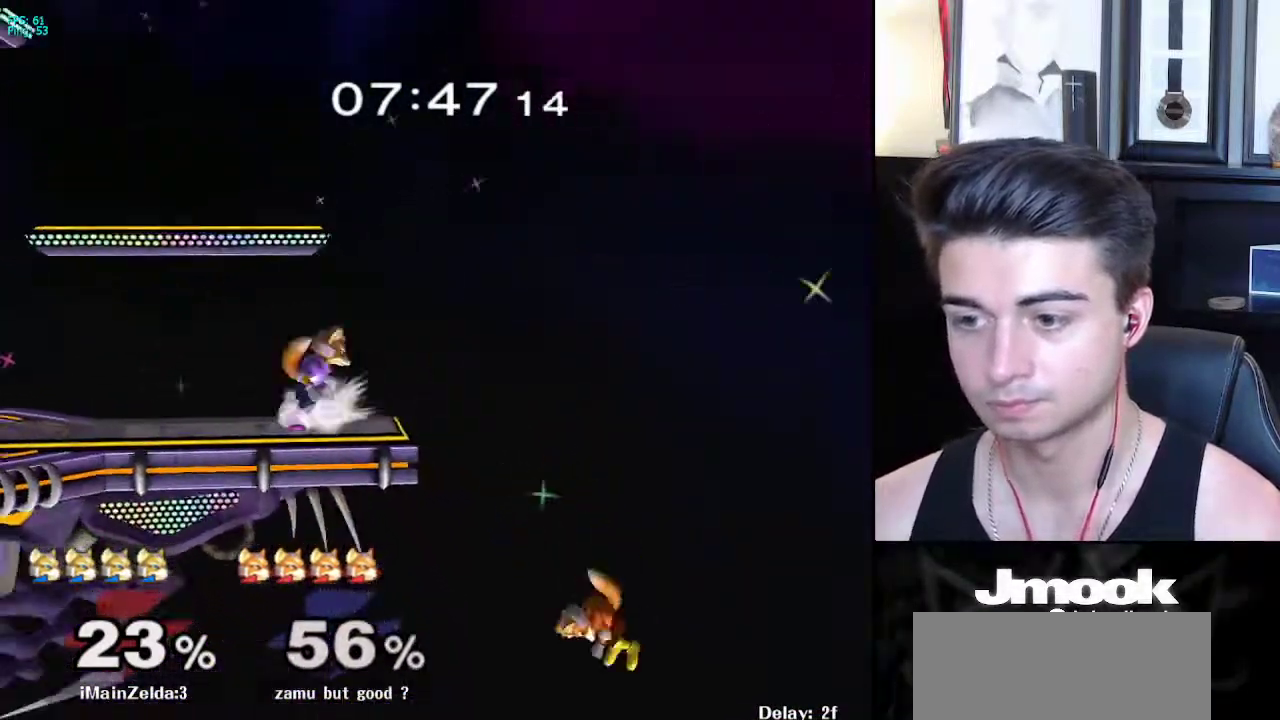
{"buttons": [], "left_stick": "down", "right_stick": "center", "events": [[33, "X", "down"], [83, "X", "up"], [167, "left_stick", "up-left"], [467, "left_stick", "down"]]}
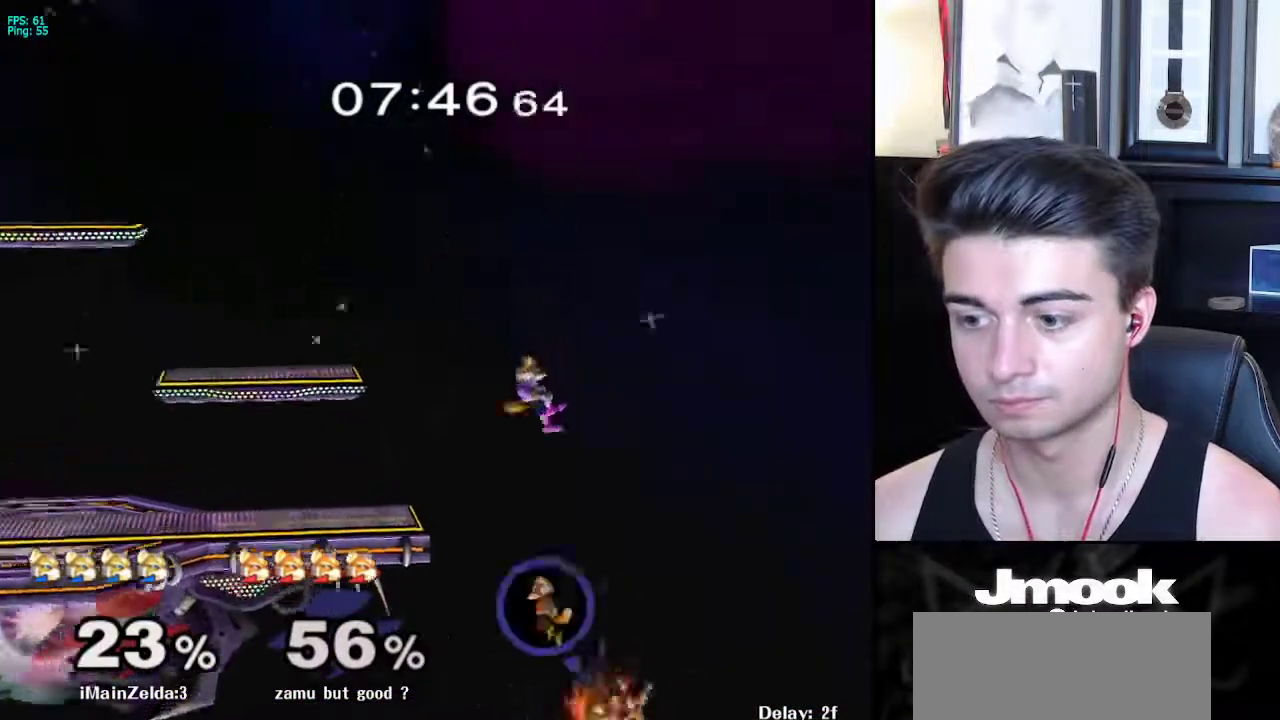
{"buttons": [], "left_stick": "up-left", "right_stick": "center", "events": [[333, "B", "down"], [433, "left_stick", "left"], [467, "B", "up"], [483, "left_stick", "up-left"]]}
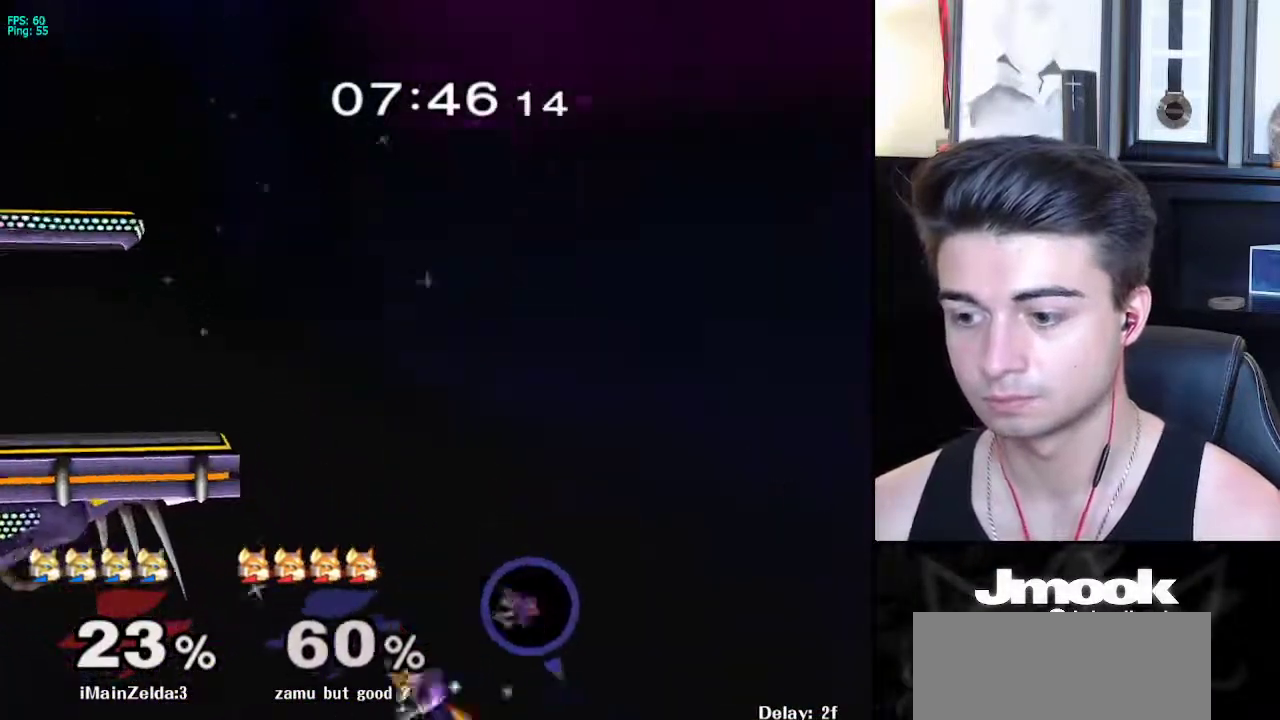
{"buttons": [], "left_stick": "up-left", "right_stick": "center", "events": [[350, "B", "down"], [467, "B", "up"]]}